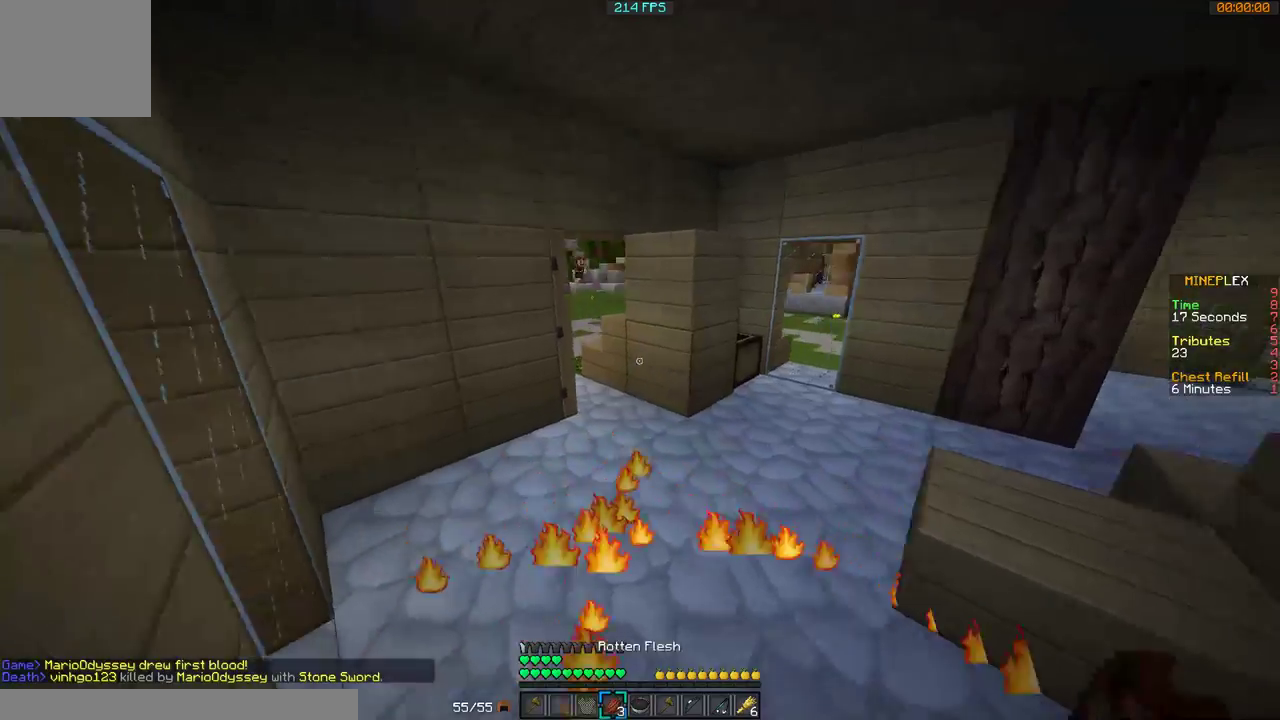
Gameplay with keyboard and mouse; each line is a JSON object with the keys and mouse buttons held at the frame after it. "events" lists presses ("down") and releases ("up") of "a", "d", "s", "w", "mouse_left" and "mouse_right" between this image and that frame as [ms after this image, input, new state], when the widget could be followed in between. "mouse_left", "mouse_right" = the "left", "right" buttons of the "mouse" list. No other keys are recorded. Fast repeated clicks can show as one long hold. Mouse movement is not recorded.
{"keys": ["d", "w"], "mouse": ["right"], "events": [[67, "a", "up"], [500, "d", "down"], [500, "mouse_right", "down"]]}
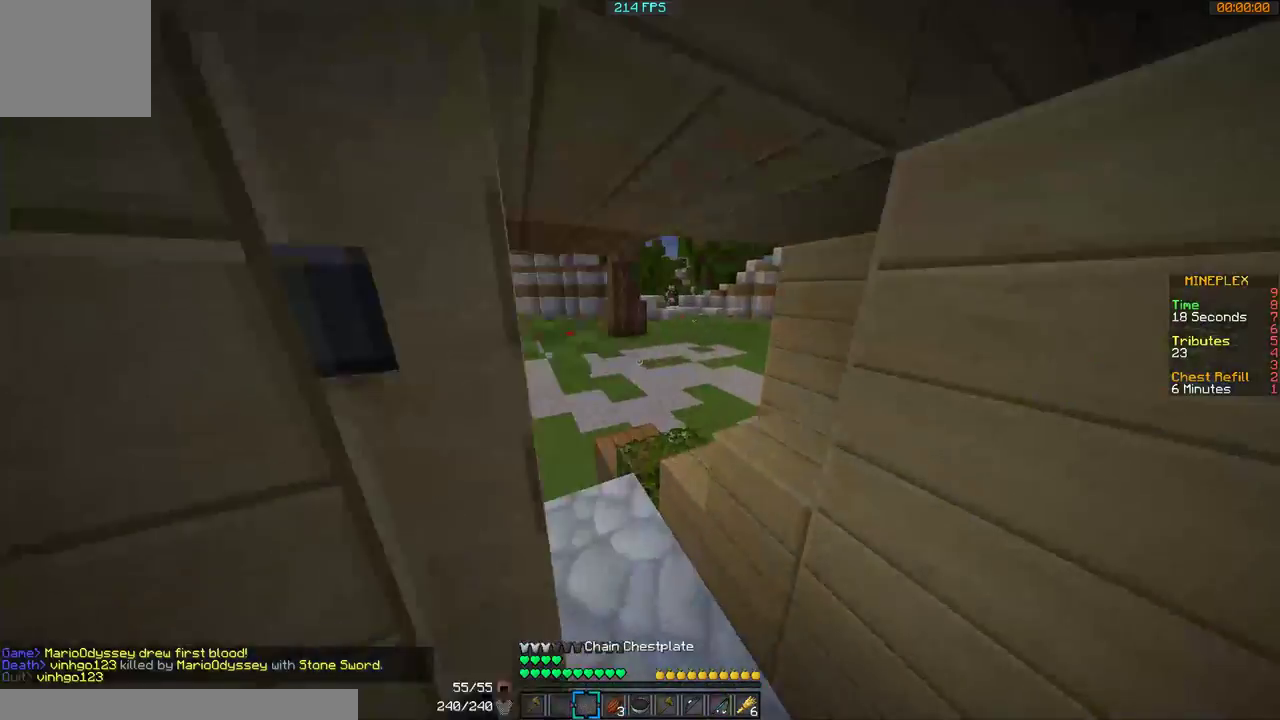
{"keys": ["w"], "mouse": [], "events": [[67, "mouse_right", "up"], [100, "d", "up"]]}
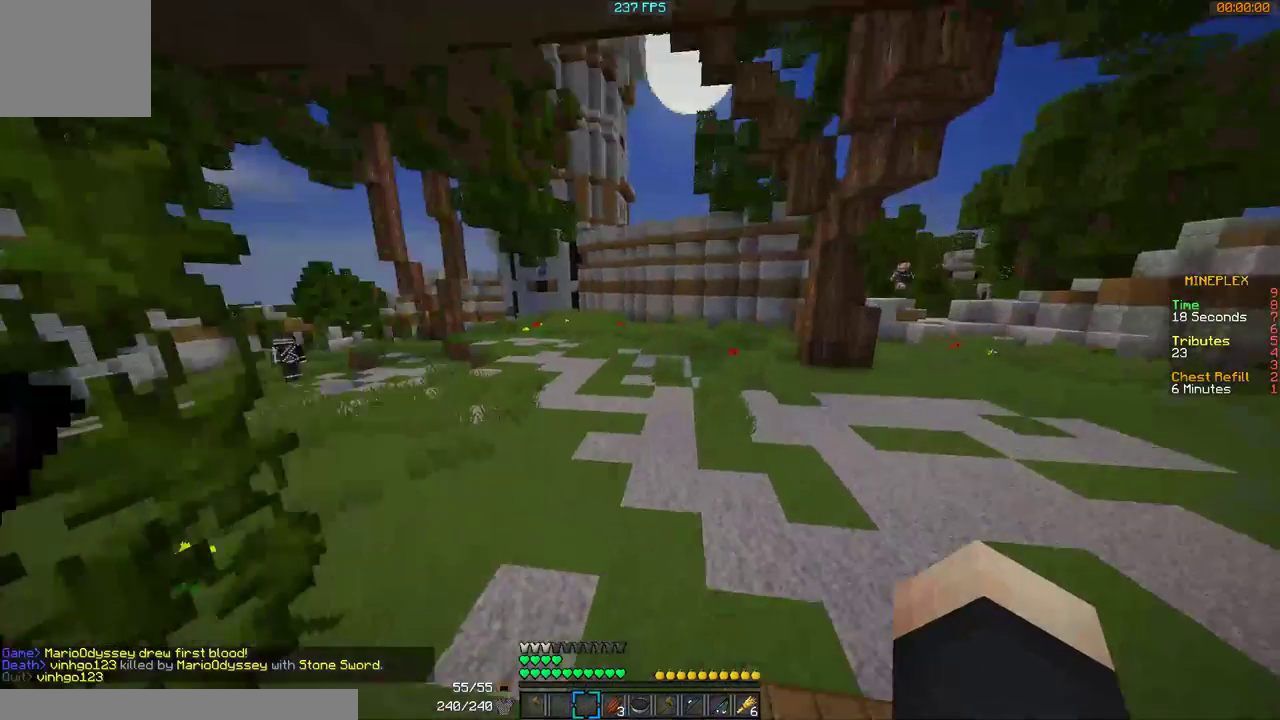
{"keys": ["w"], "mouse": [], "events": []}
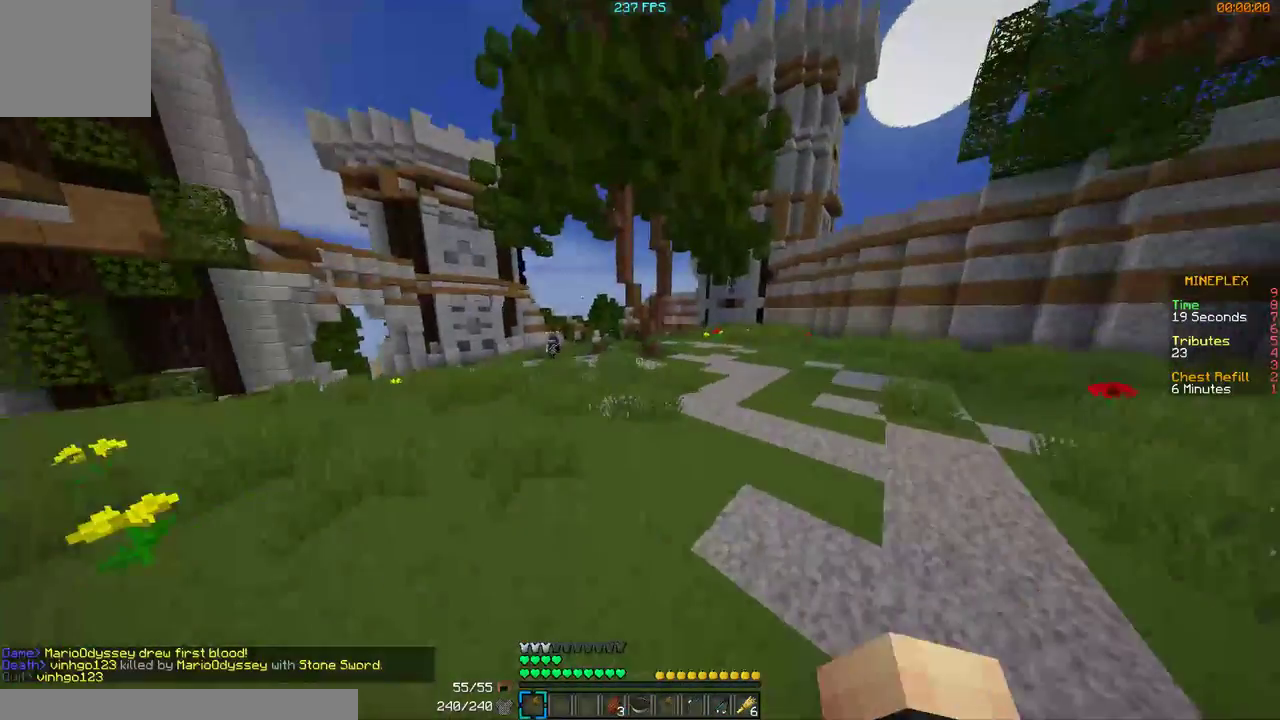
{"keys": ["w"], "mouse": [], "events": [[200, "a", "down"], [300, "a", "up"]]}
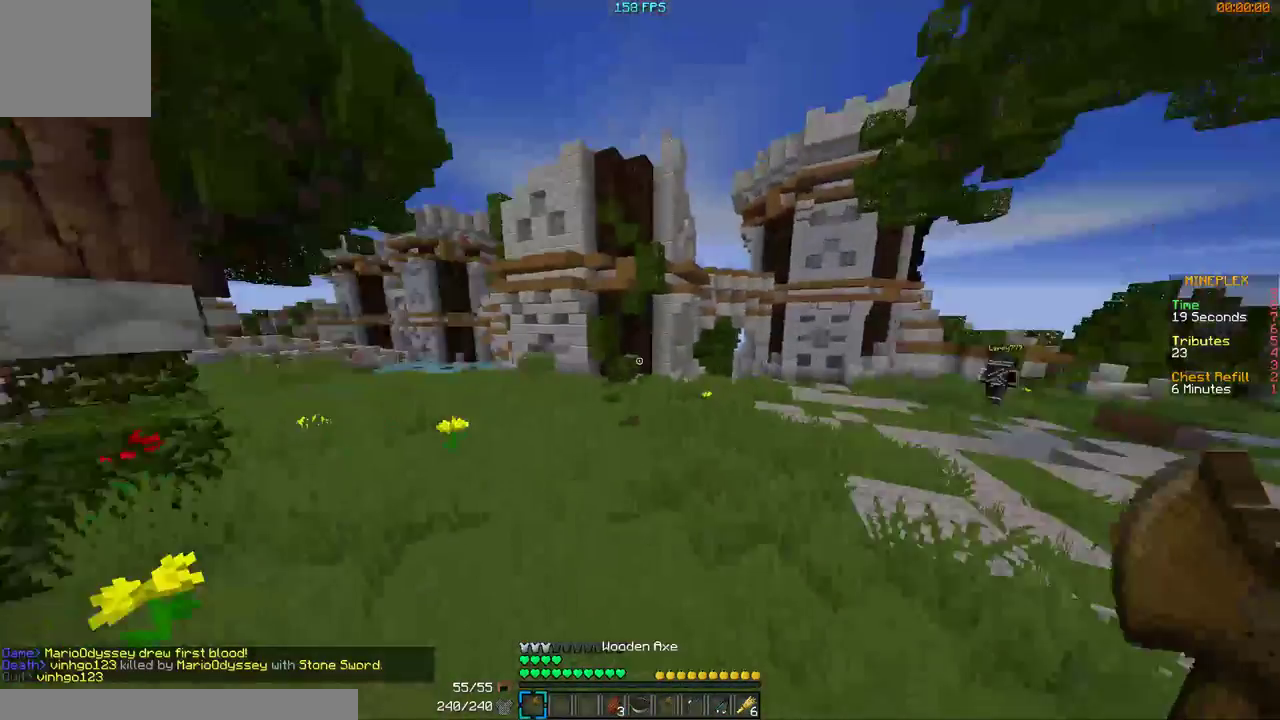
{"keys": ["a", "w"], "mouse": [], "events": [[67, "a", "down"], [267, "a", "up"], [500, "a", "down"]]}
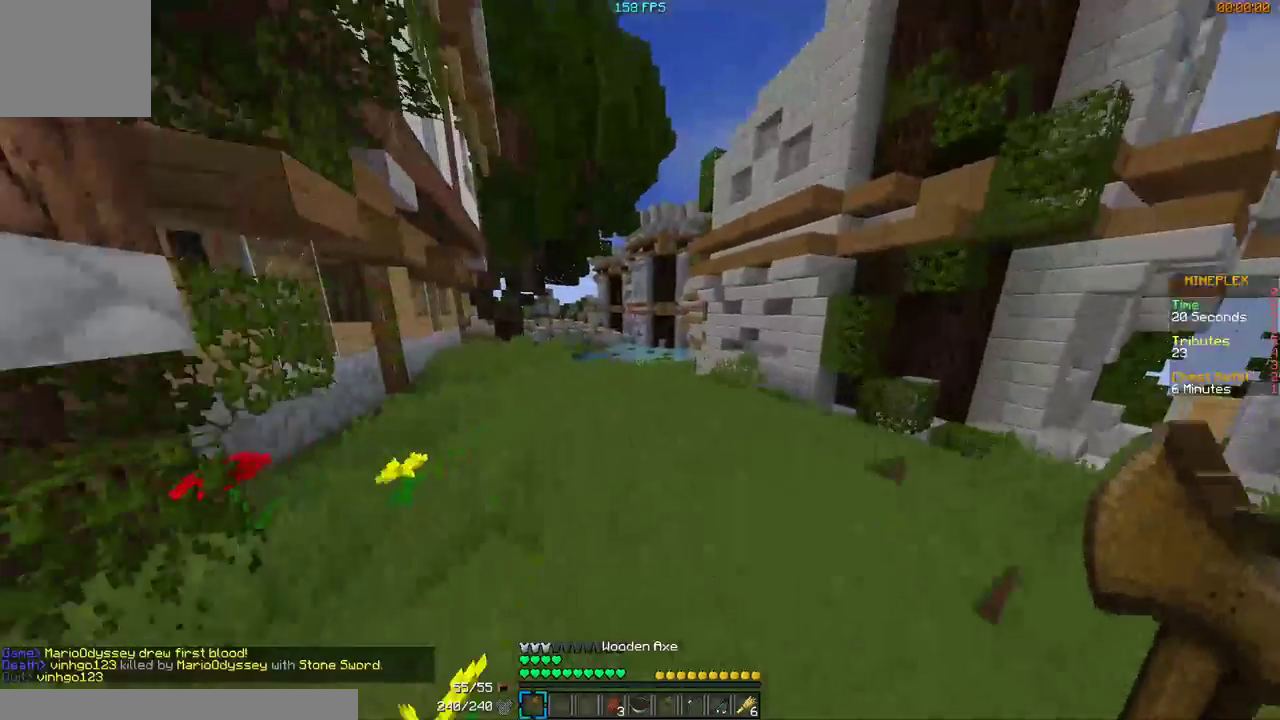
{"keys": ["a", "w"], "mouse": [], "events": [[200, "a", "up"], [400, "a", "down"]]}
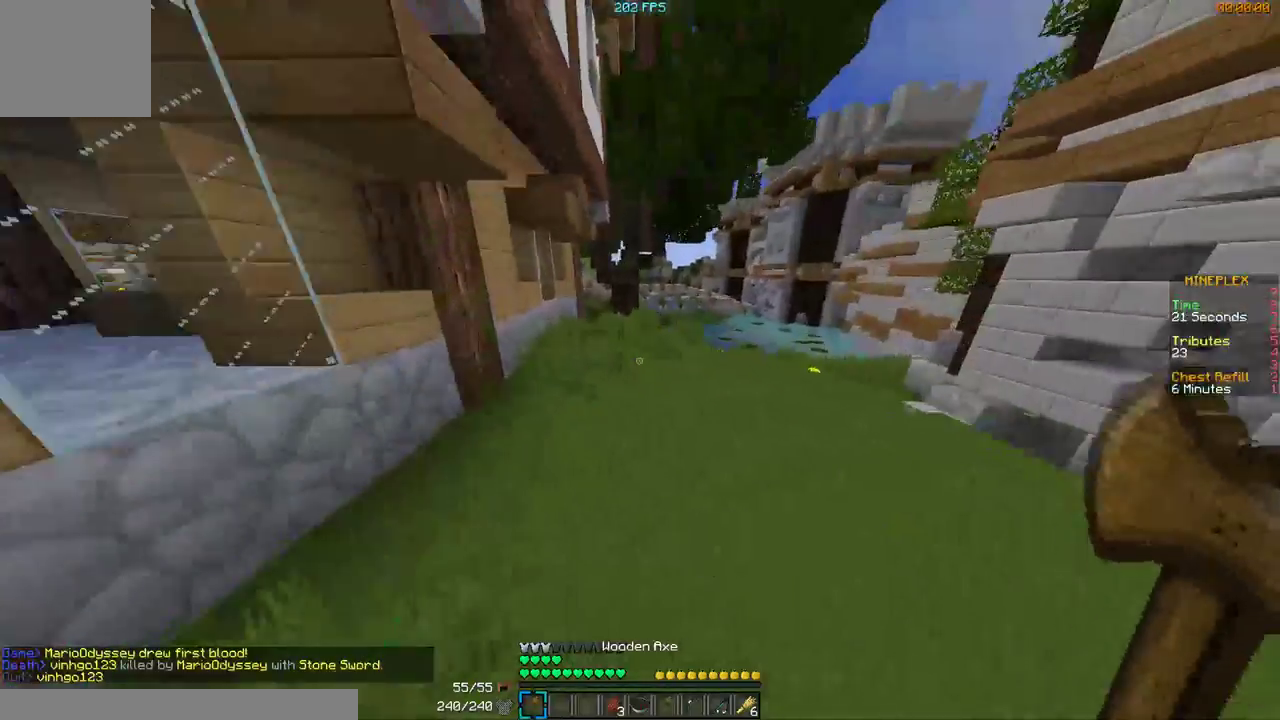
{"keys": ["a", "w"], "mouse": [], "events": [[100, "a", "up"], [167, "d", "down"], [200, "d", "up"], [267, "a", "down"]]}
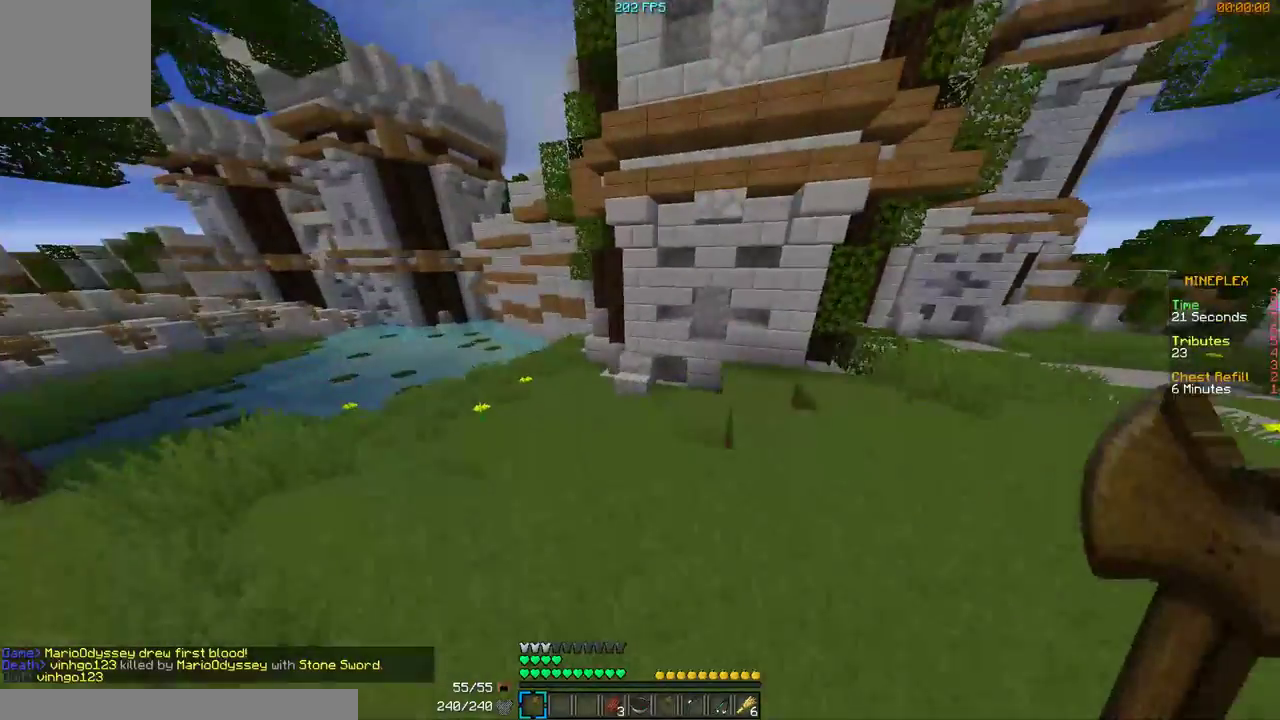
{"keys": ["a", "w"], "mouse": [], "events": [[267, "a", "up"], [300, "d", "down"], [400, "a", "down"], [467, "d", "up"]]}
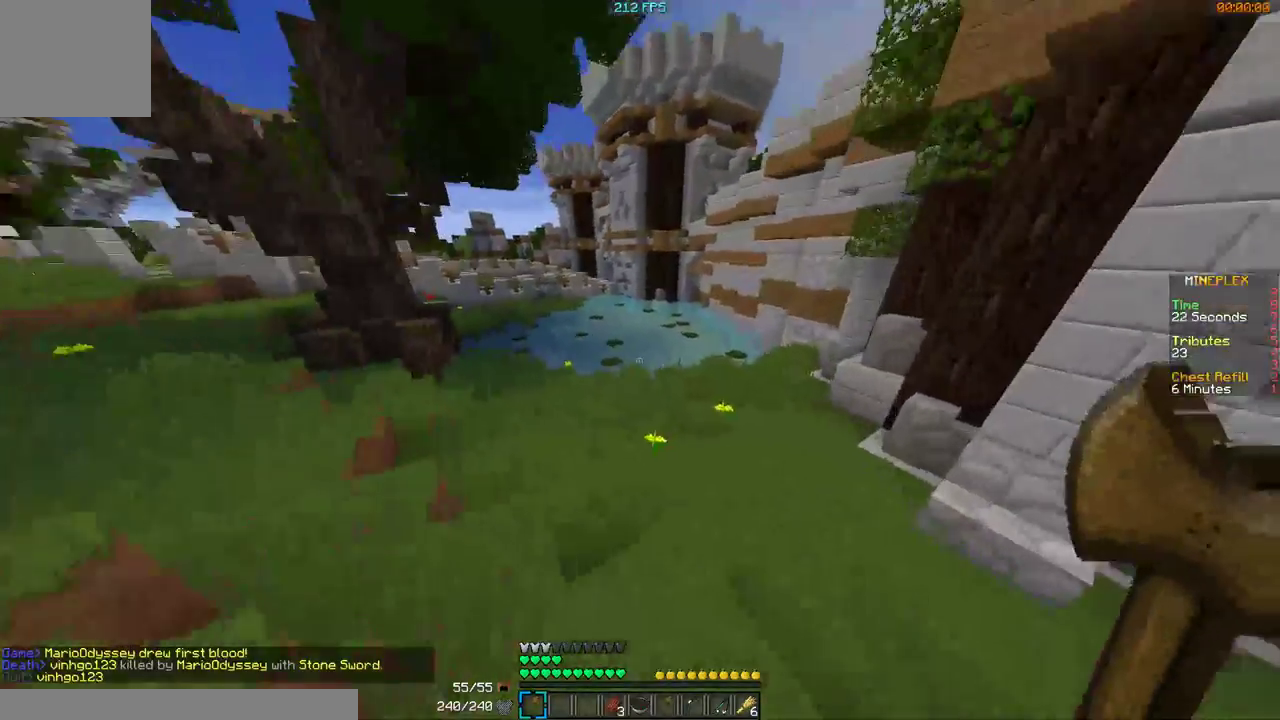
{"keys": ["a", "w"], "mouse": [], "events": []}
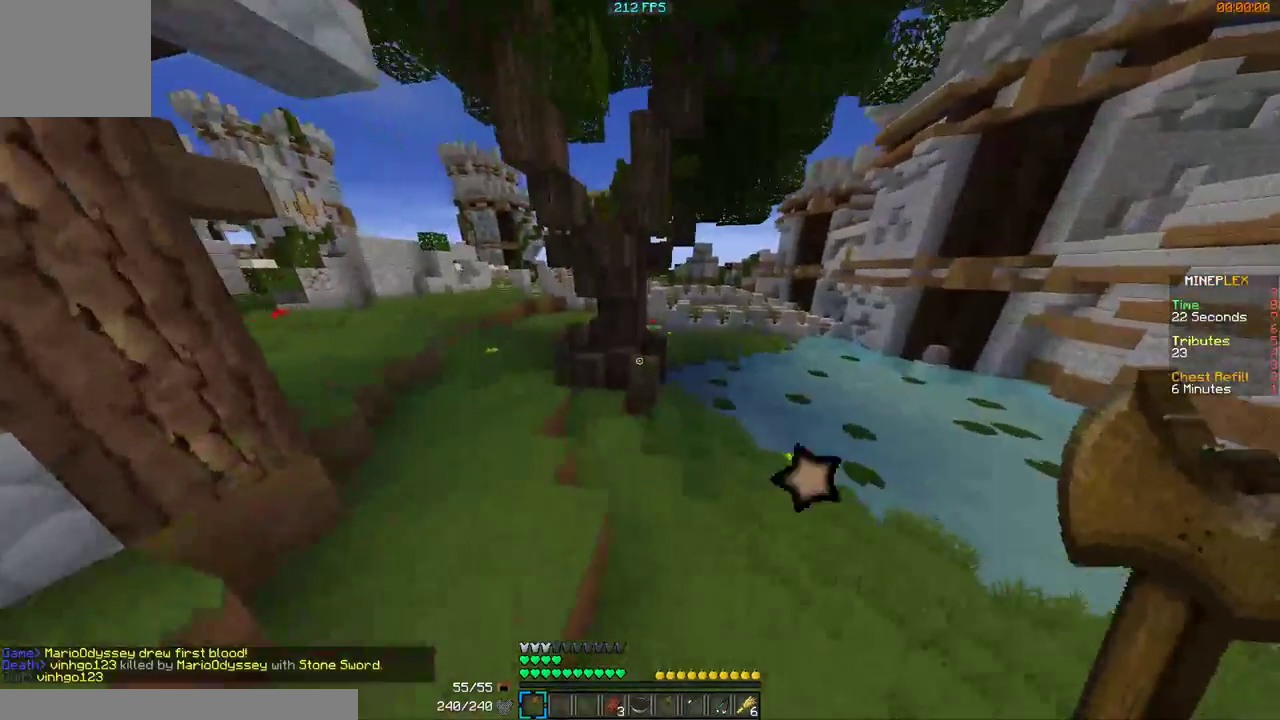
{"keys": ["a", "w"], "mouse": [], "events": []}
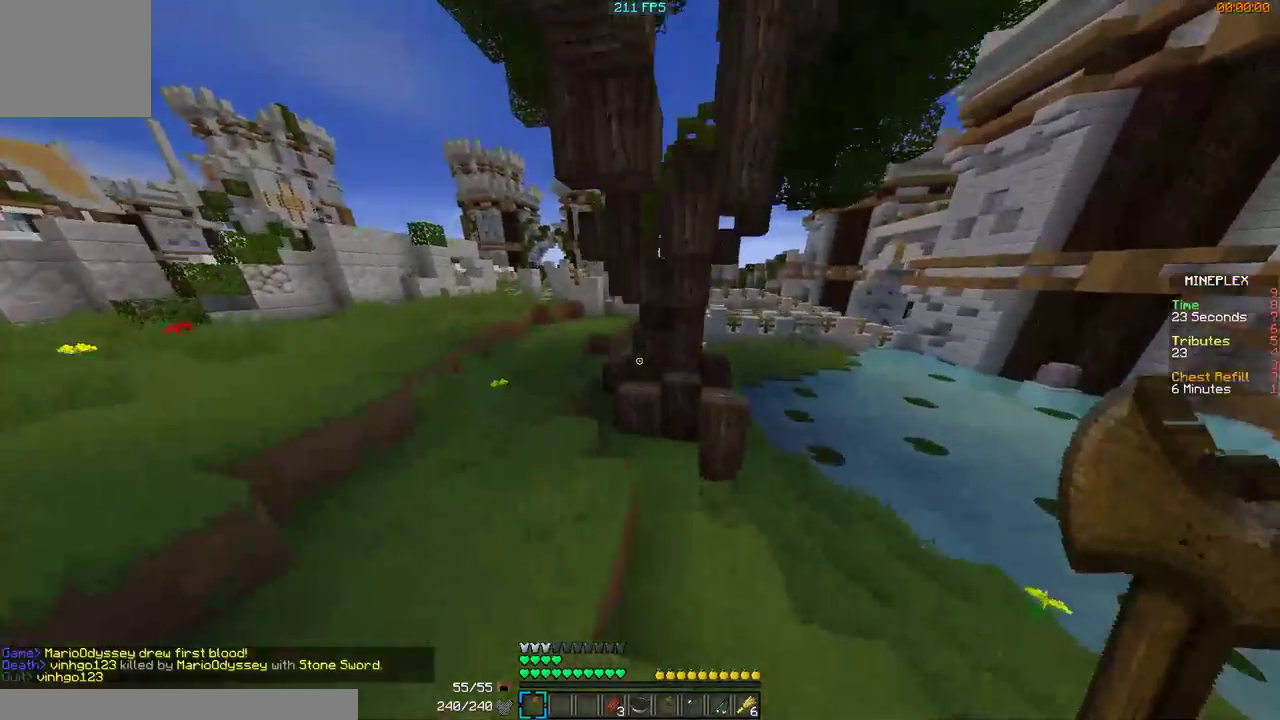
{"keys": ["a", "w"], "mouse": [], "events": [[167, "a", "up"], [467, "a", "down"]]}
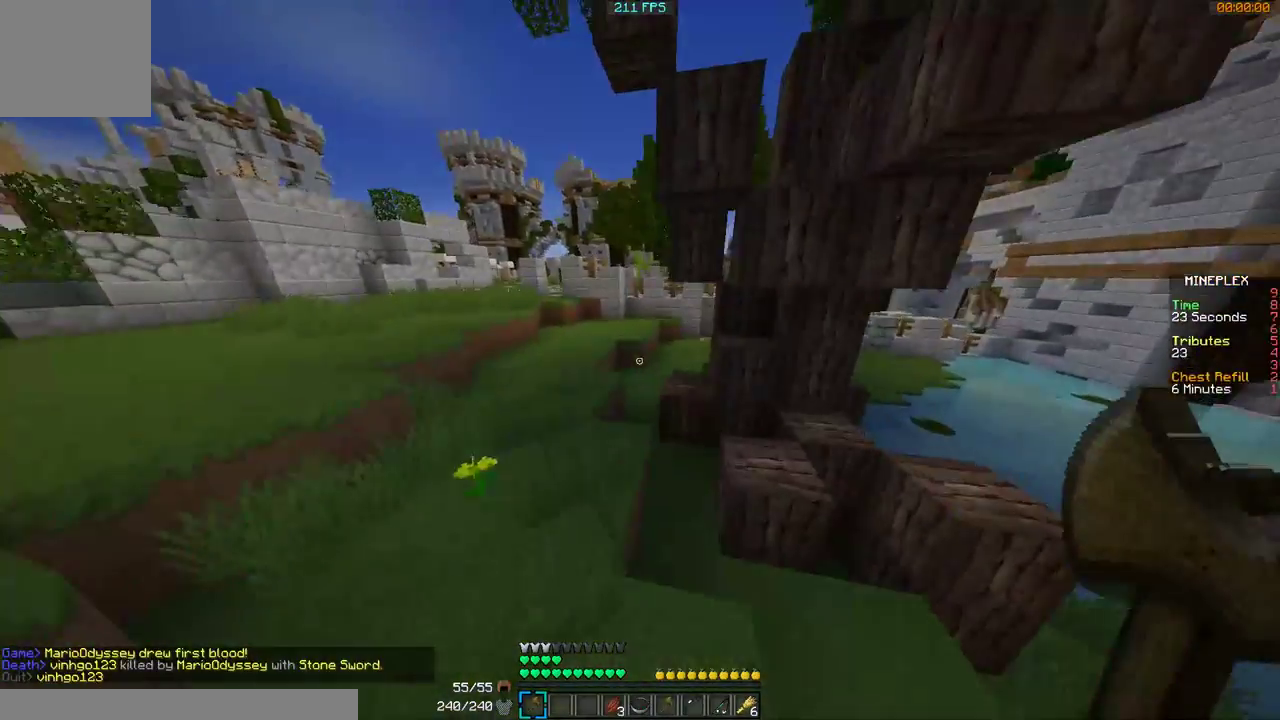
{"keys": ["a", "w"], "mouse": [], "events": [[167, "a", "up"], [300, "a", "down"]]}
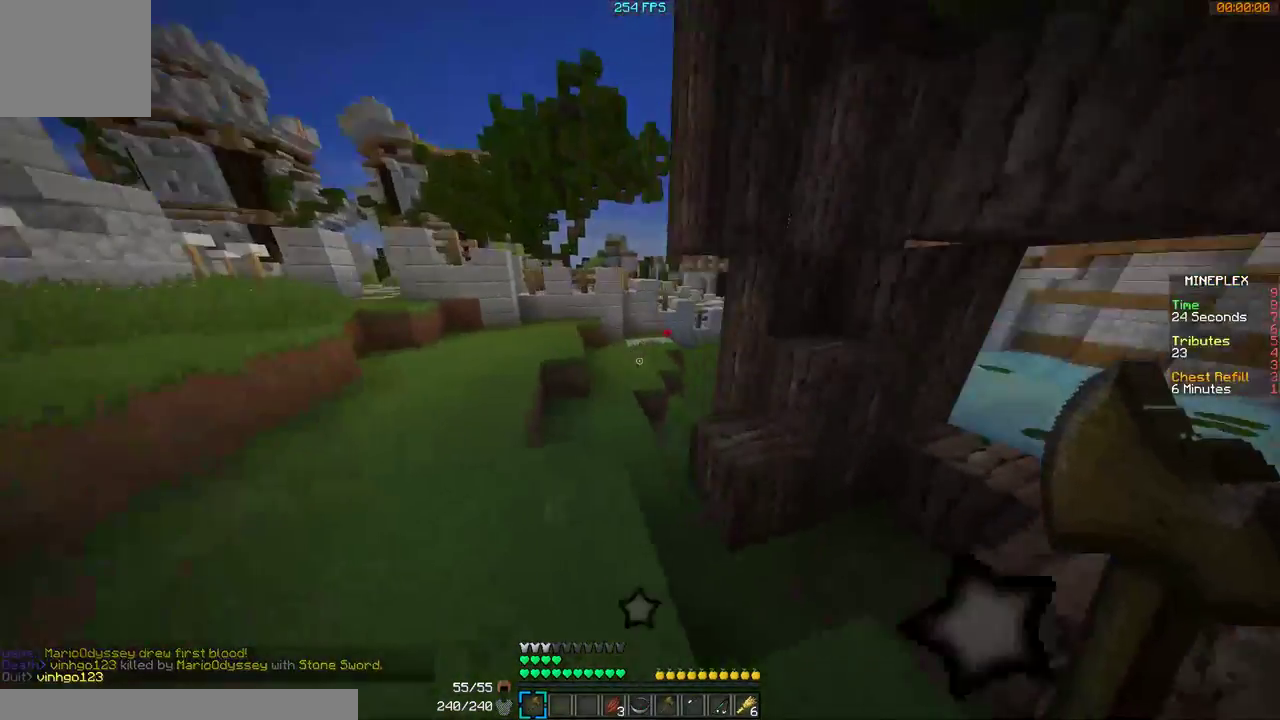
{"keys": ["w"], "mouse": [], "events": [[500, "a", "up"]]}
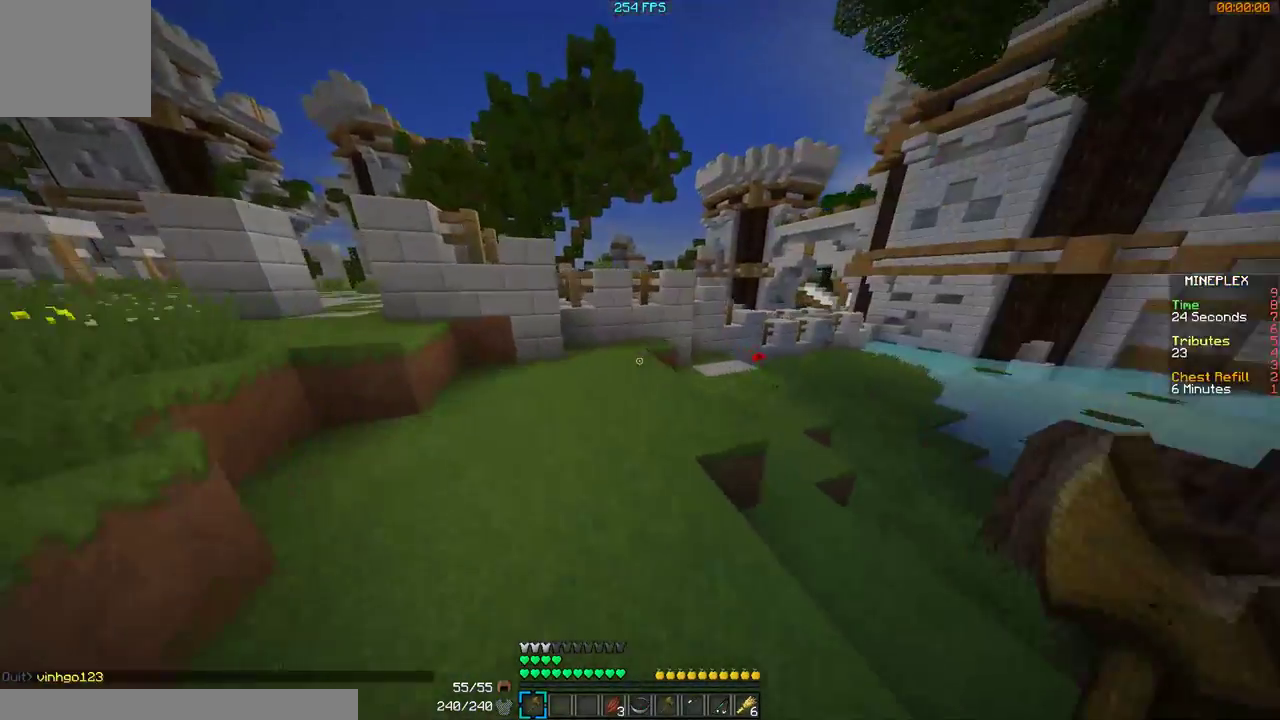
{"keys": ["a", "w"], "mouse": [], "events": [[200, "a", "down"]]}
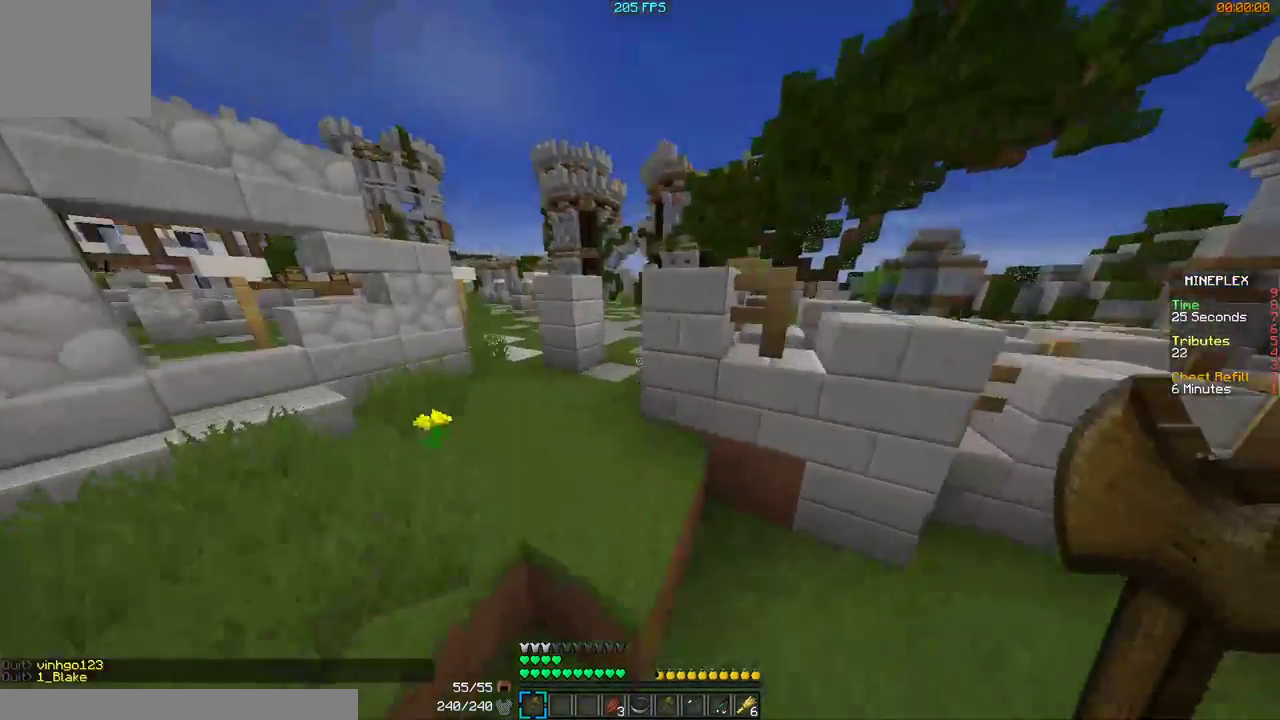
{"keys": ["w"], "mouse": [], "events": [[500, "a", "up"]]}
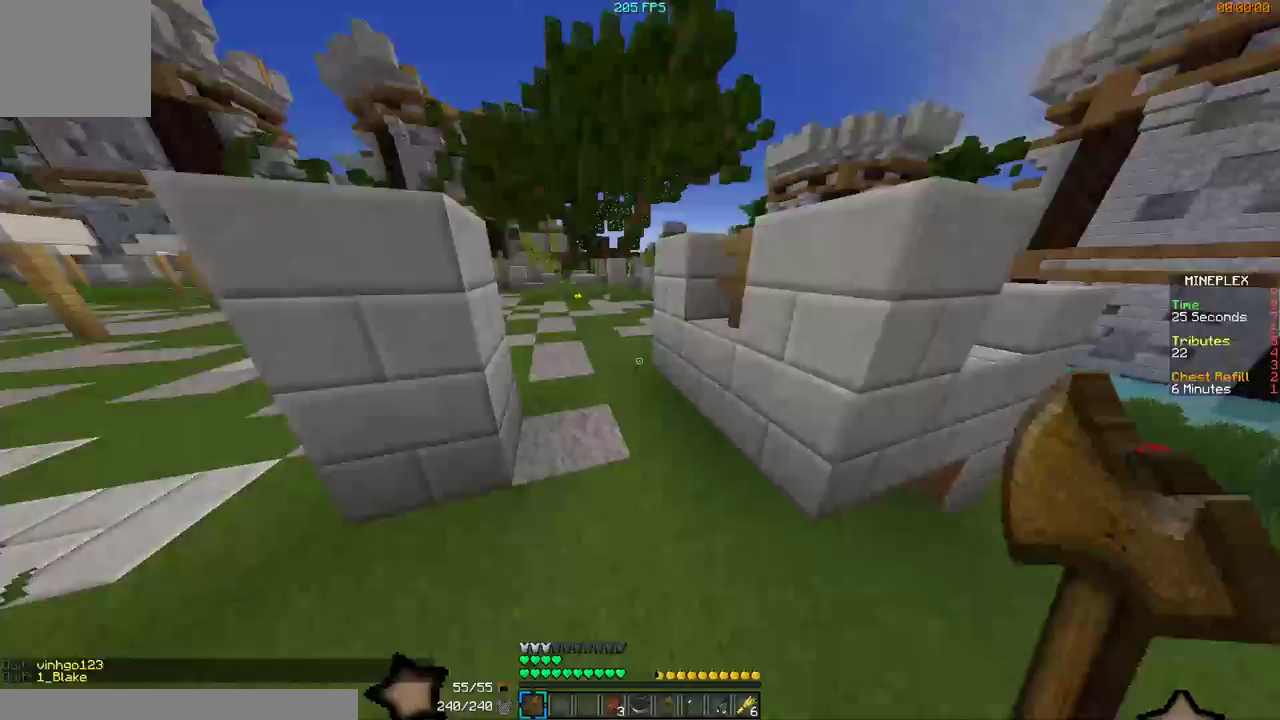
{"keys": ["a", "w"], "mouse": [], "events": [[267, "a", "down"]]}
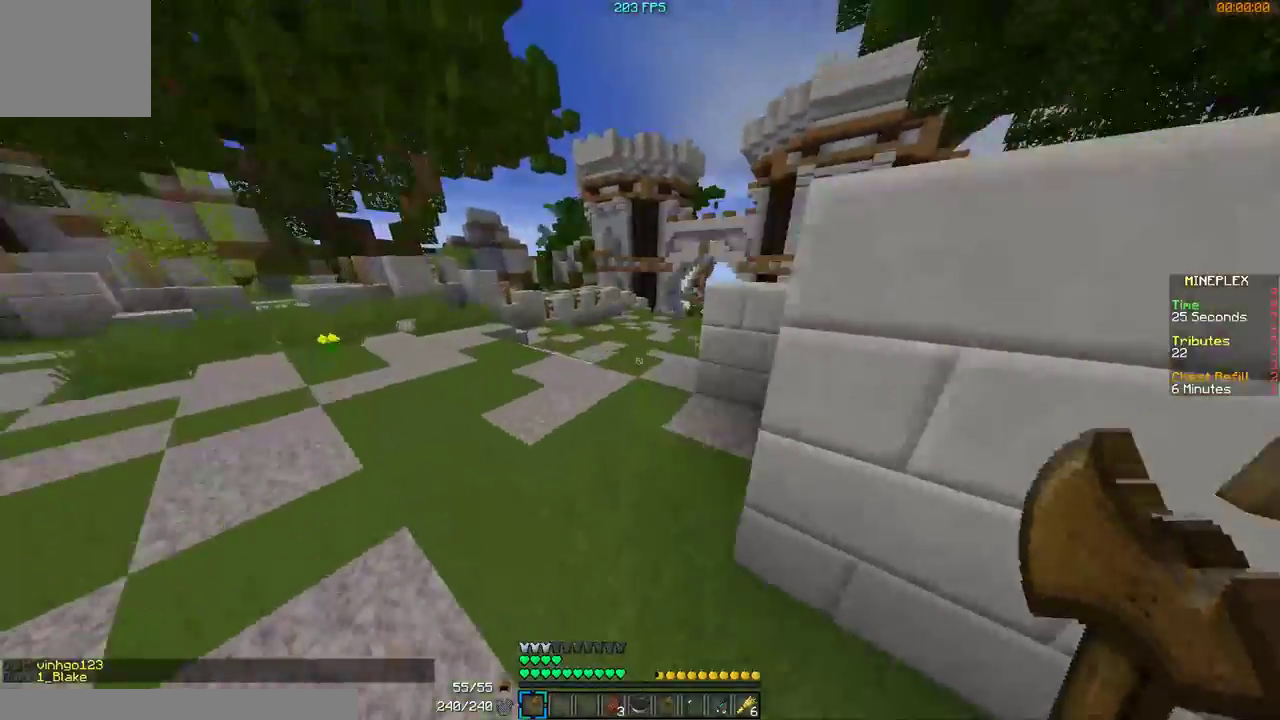
{"keys": ["a", "w"], "mouse": [], "events": []}
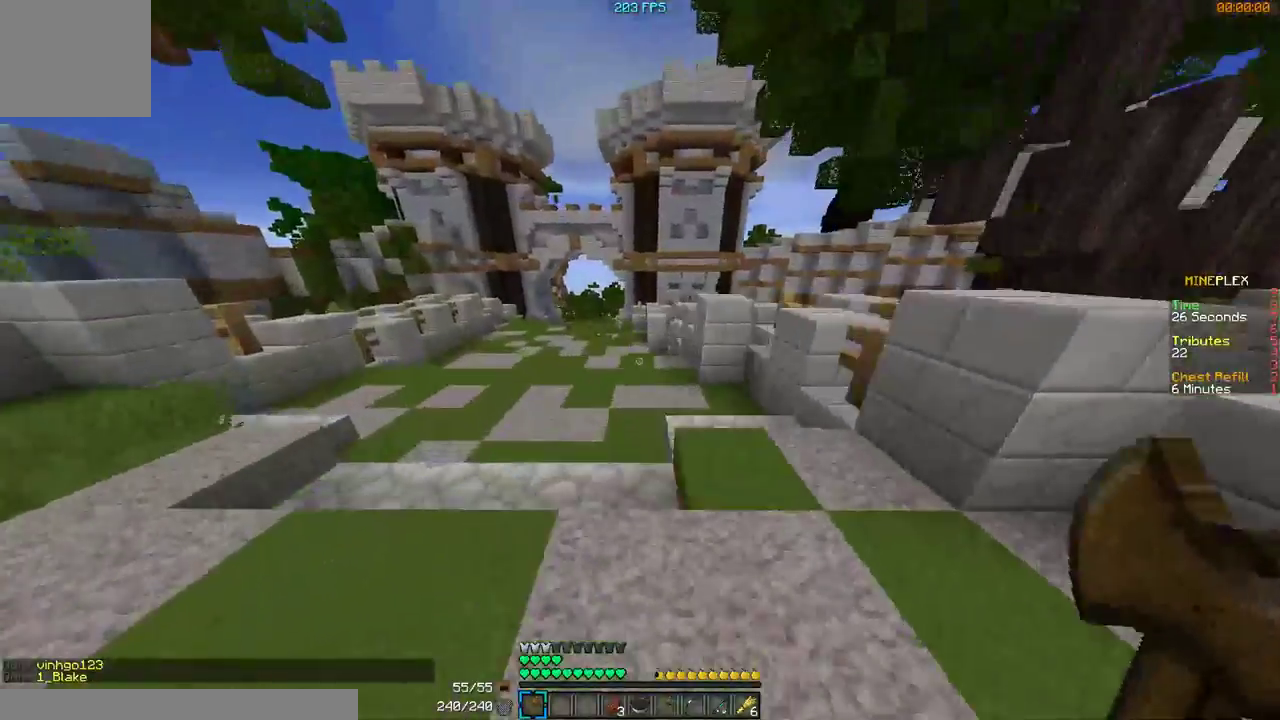
{"keys": ["a", "w"], "mouse": [], "events": []}
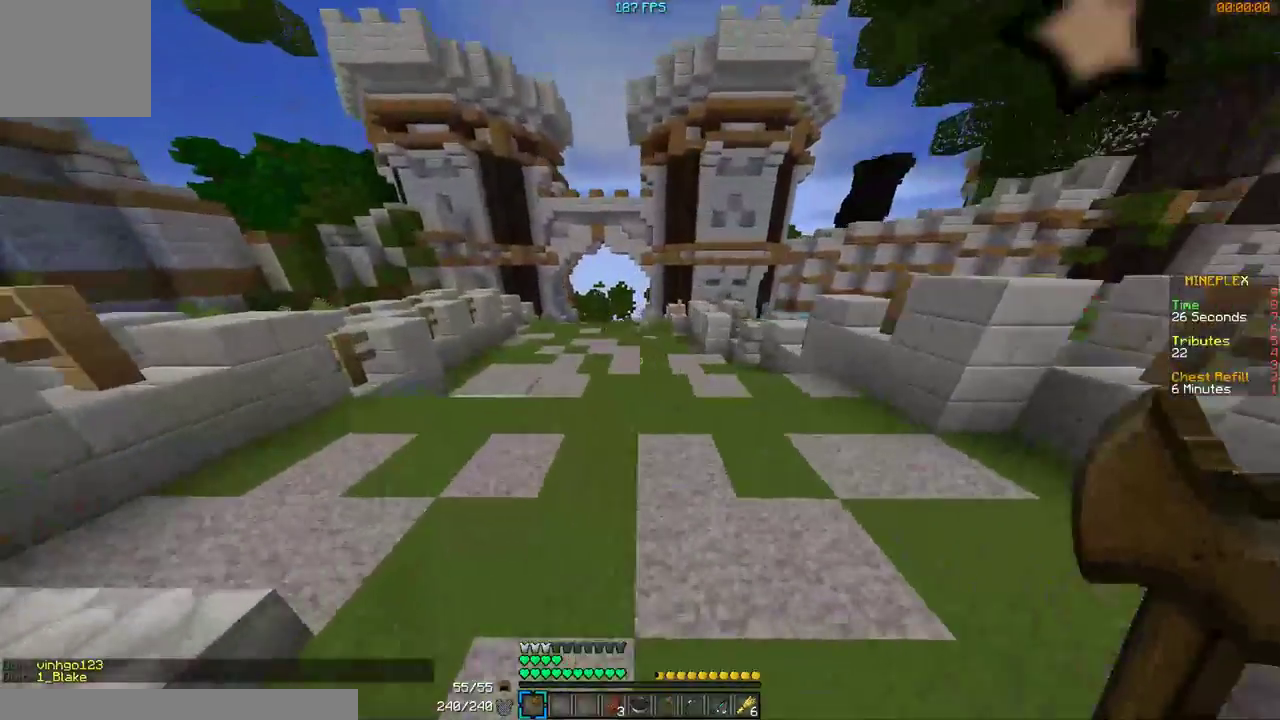
{"keys": ["w"], "mouse": [], "events": [[167, "a", "up"]]}
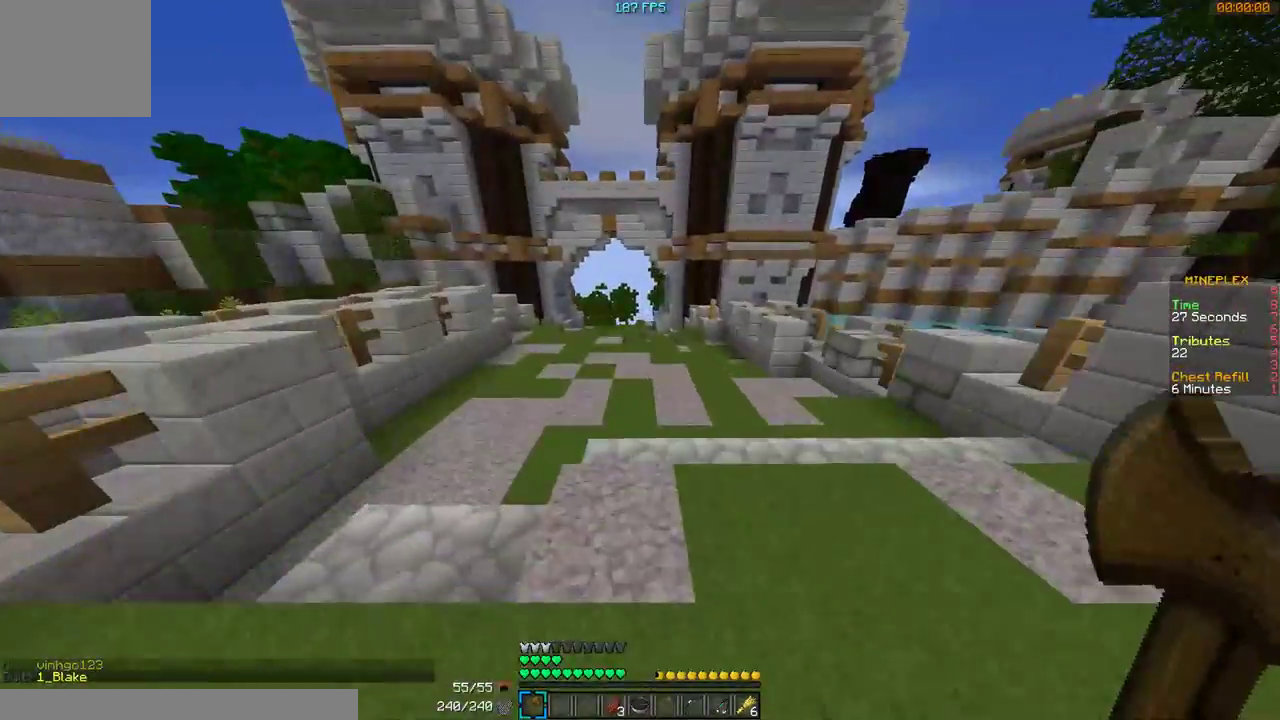
{"keys": ["w"], "mouse": [], "events": []}
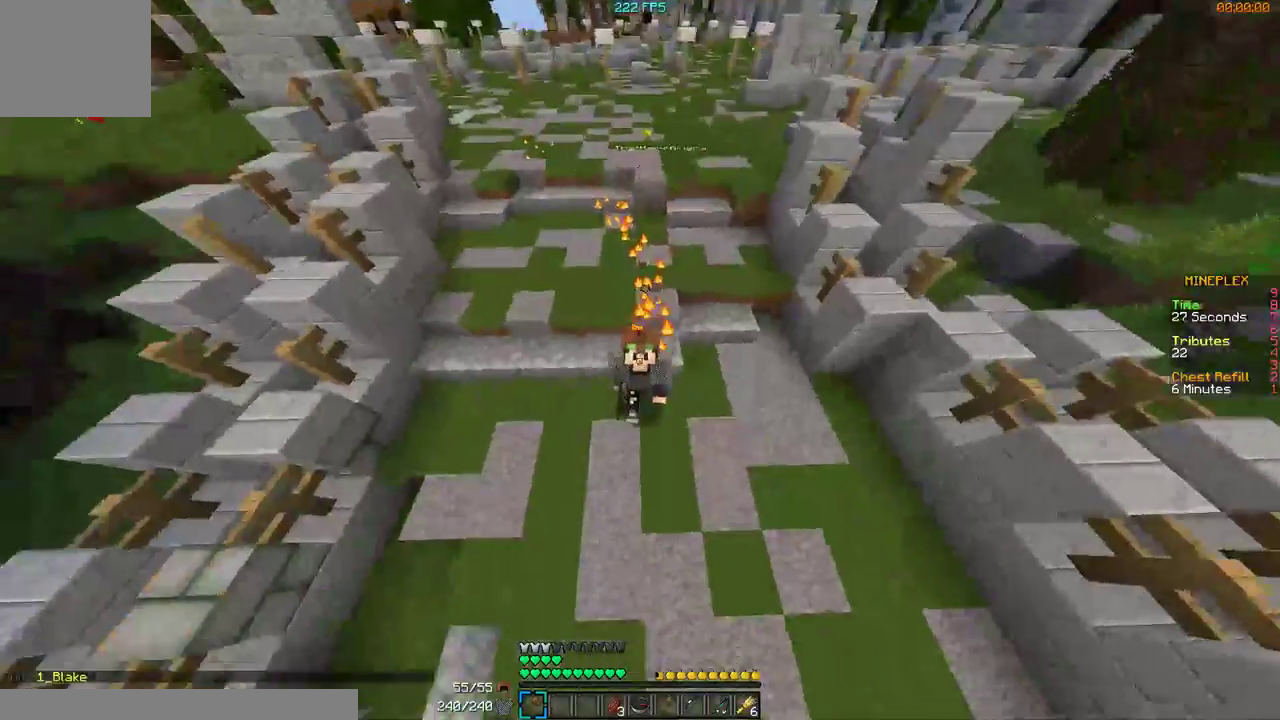
{"keys": ["w"], "mouse": [], "events": []}
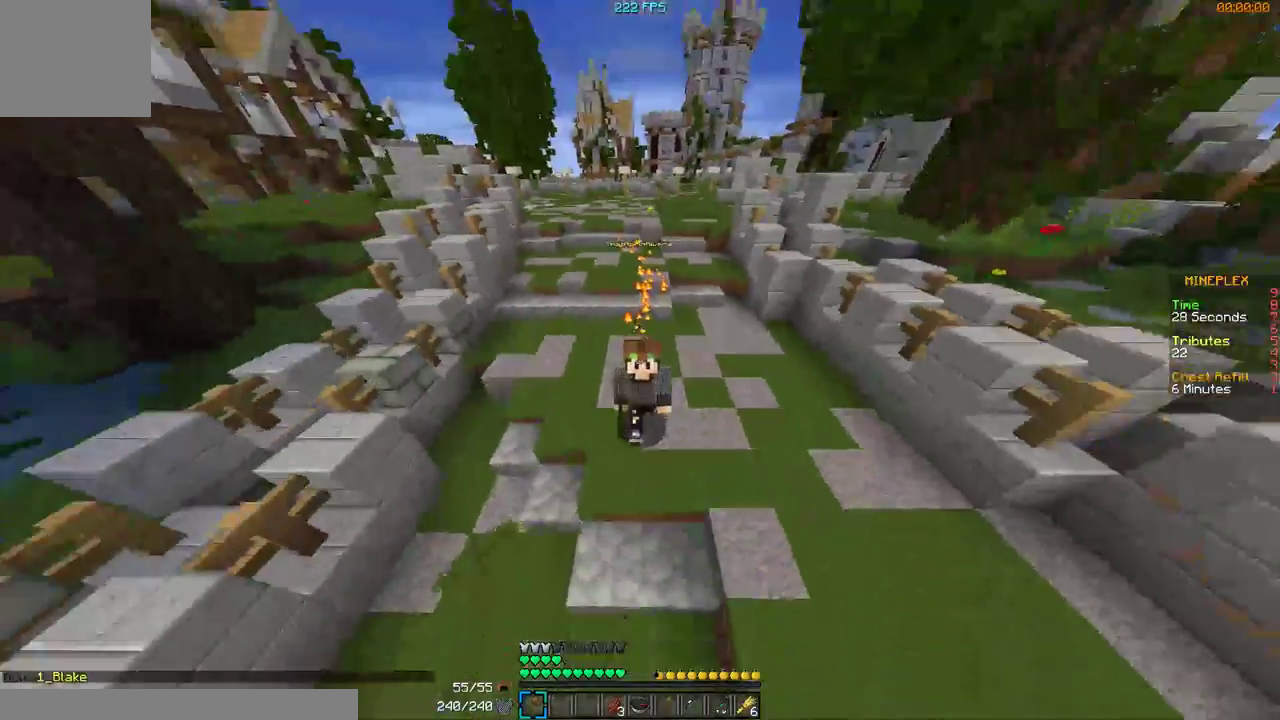
{"keys": ["w"], "mouse": [], "events": []}
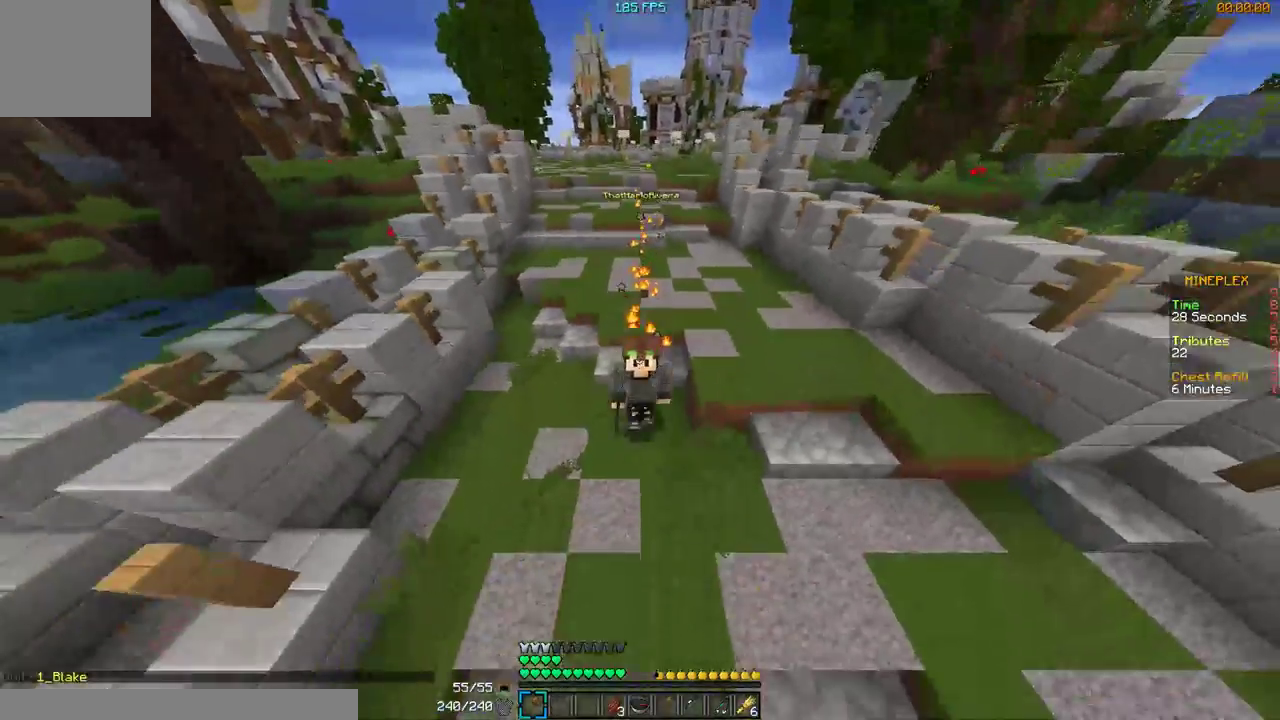
{"keys": ["w"], "mouse": [], "events": []}
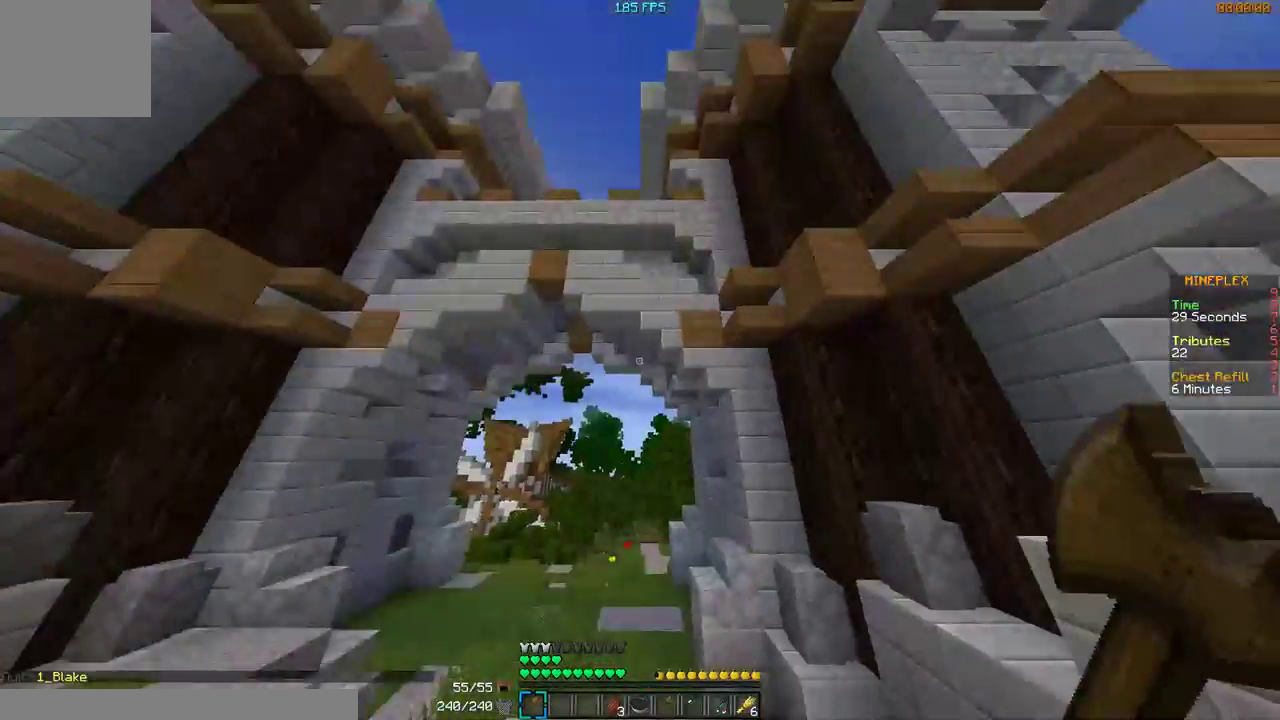
{"keys": ["w"], "mouse": [], "events": []}
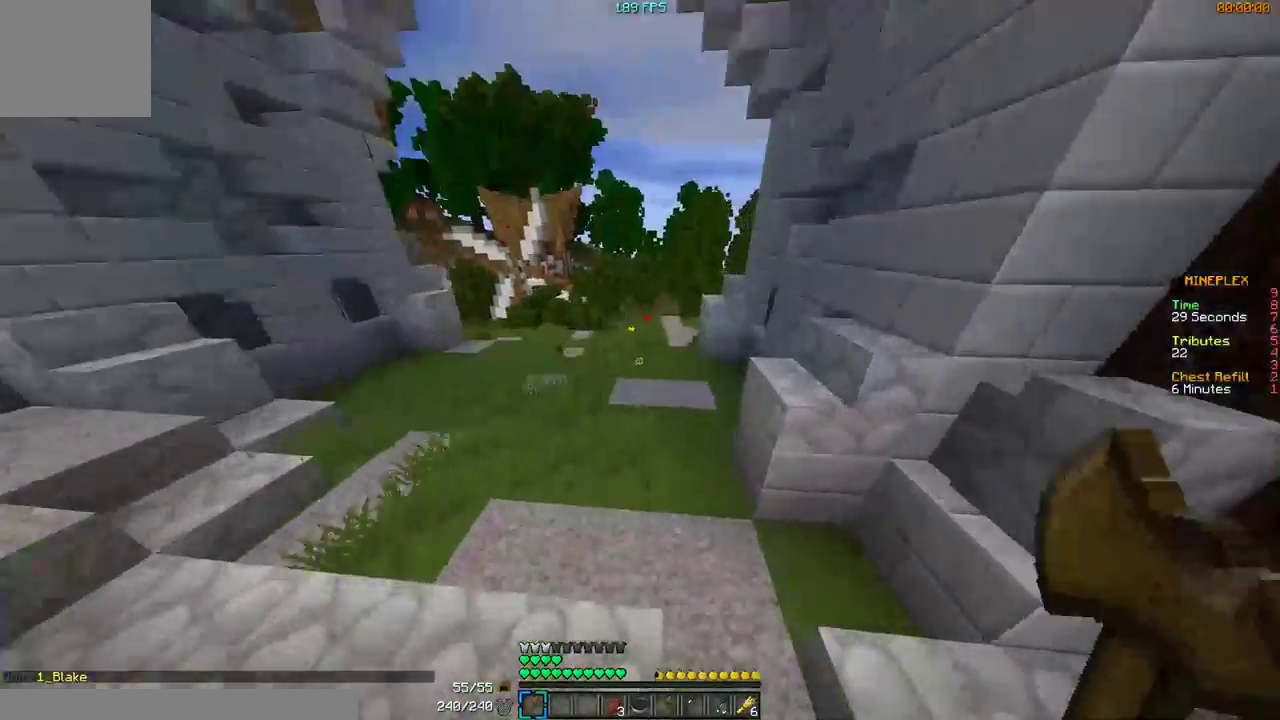
{"keys": ["w"], "mouse": [], "events": []}
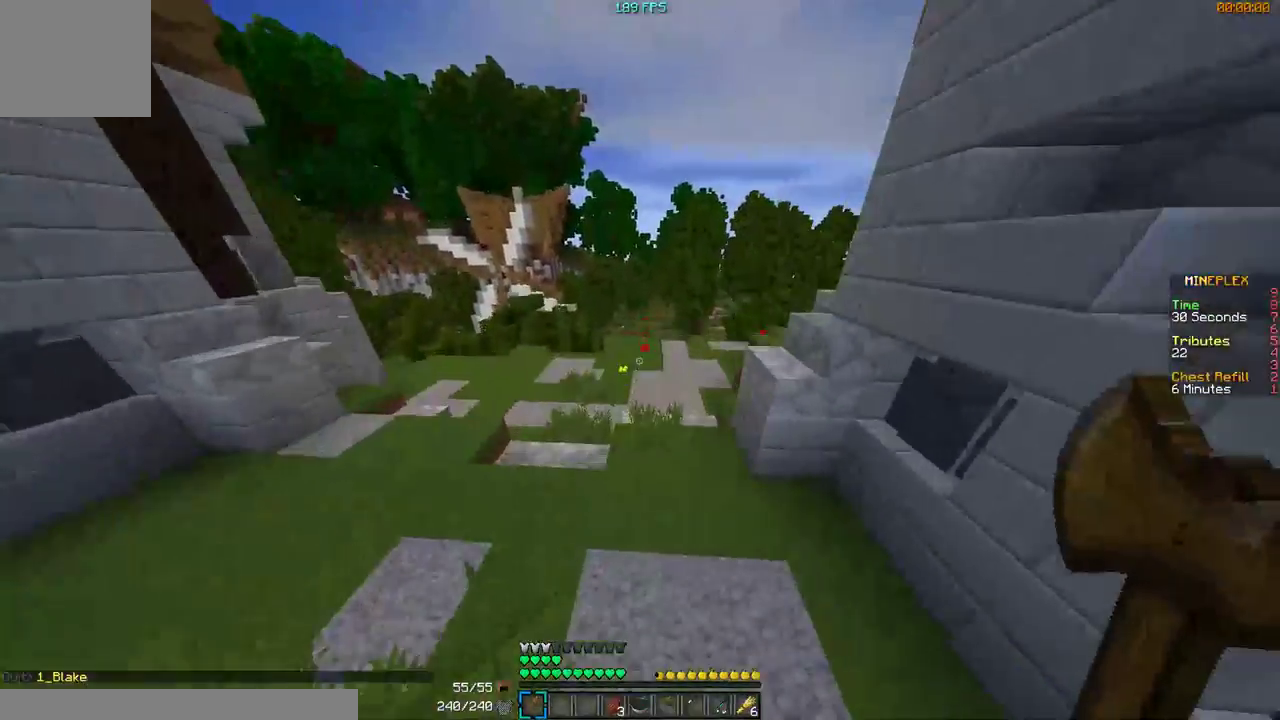
{"keys": ["w"], "mouse": [], "events": []}